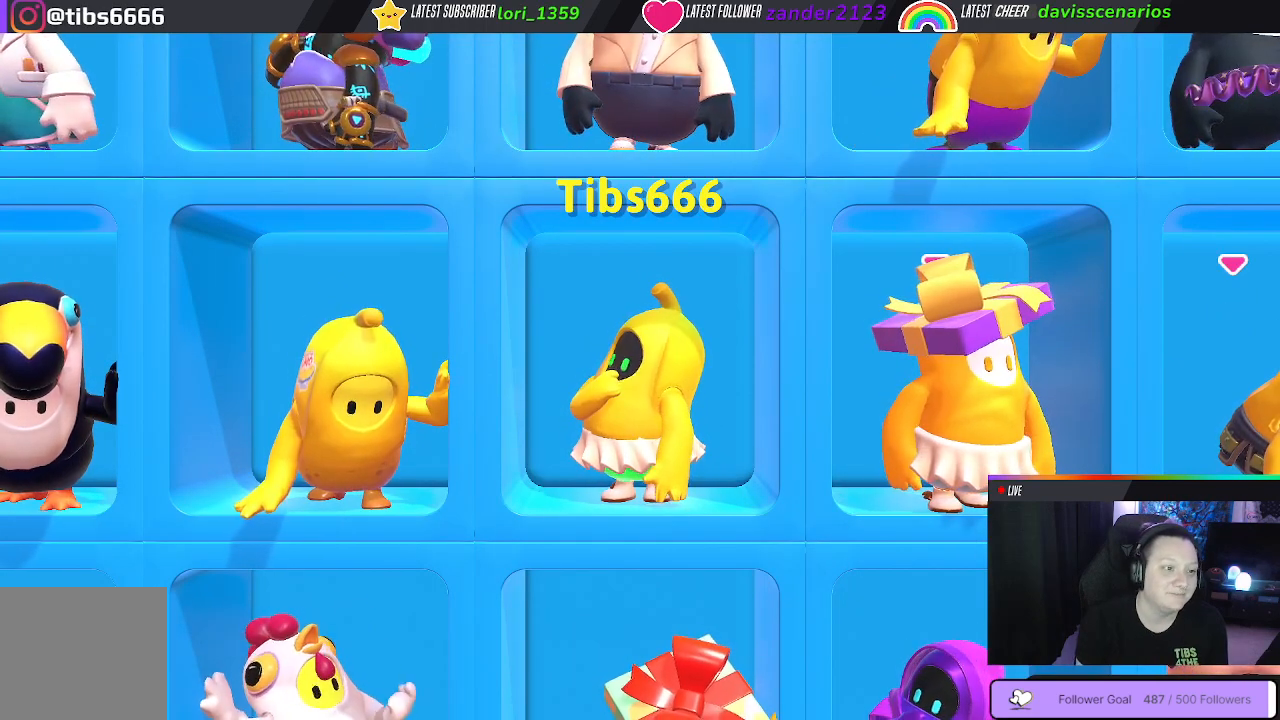
Gameplay with a controller (Xbox layout); each line is a JSON object with the inputs held at the frame after it. "events" lists button and stick changes between this image and that frame as [ms after this image, input, new state], when the widget could be followed in between. Not read: SHARE.
{"buttons": [], "left_stick": "center", "right_stick": "center", "events": [[17, "right_stick", "right"], [233, "right_stick", "center"]]}
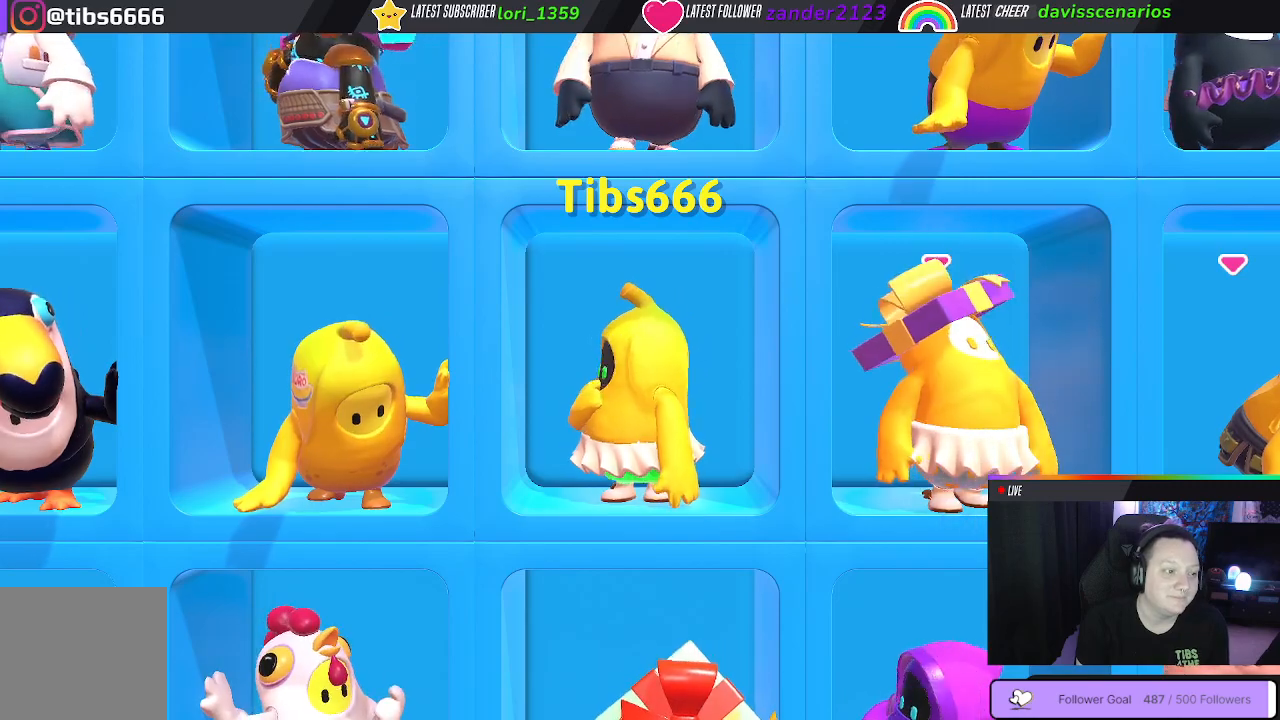
{"buttons": [], "left_stick": "center", "right_stick": "center", "events": []}
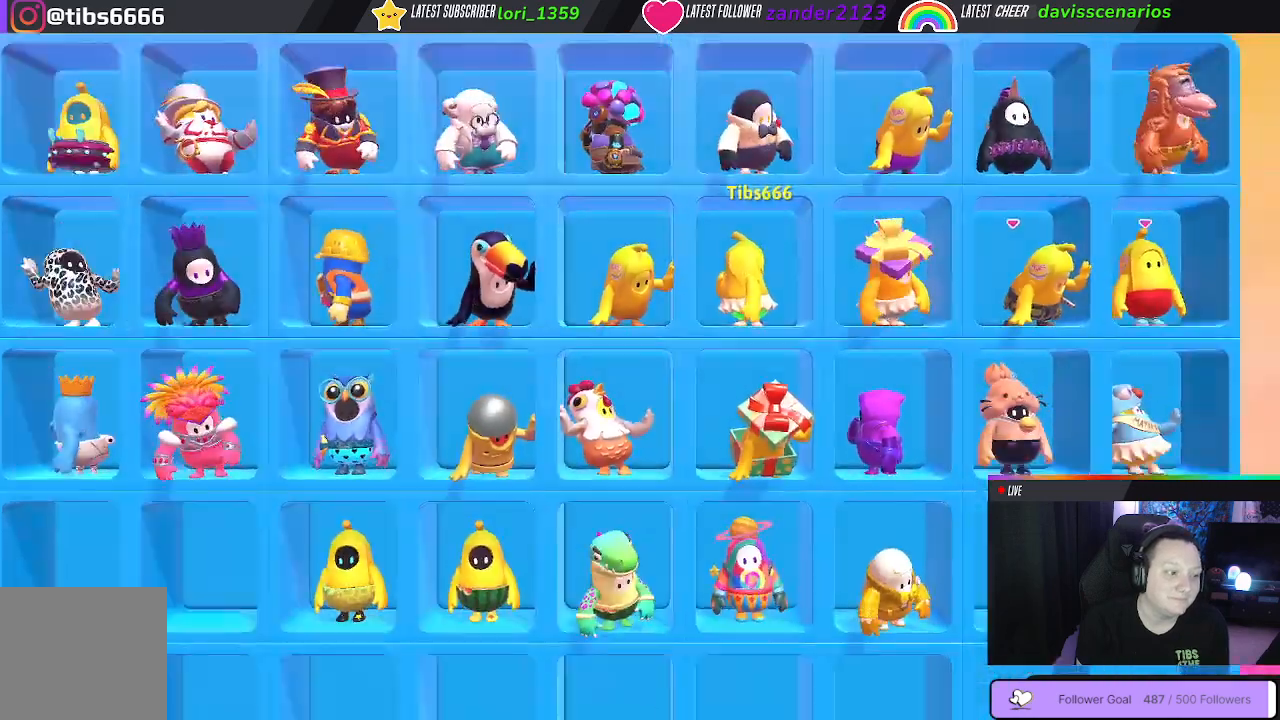
{"buttons": [], "left_stick": "center", "right_stick": "center", "events": []}
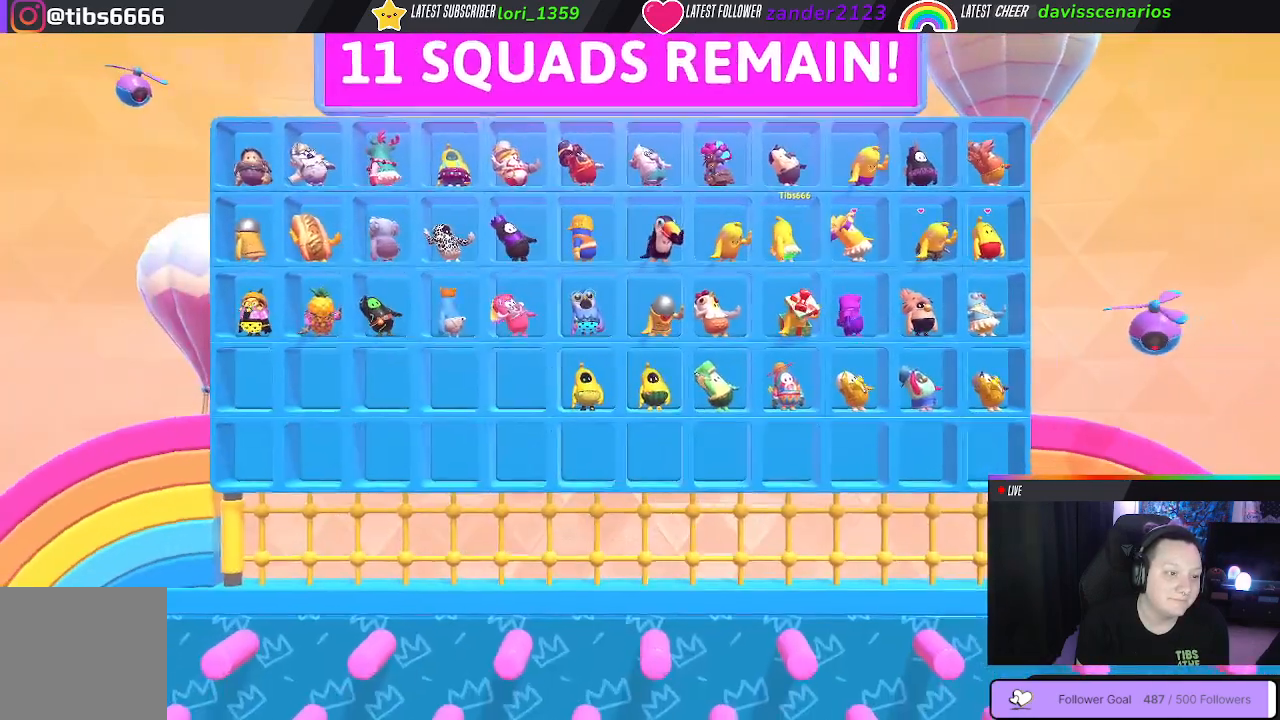
{"buttons": [], "left_stick": "center", "right_stick": "center", "events": []}
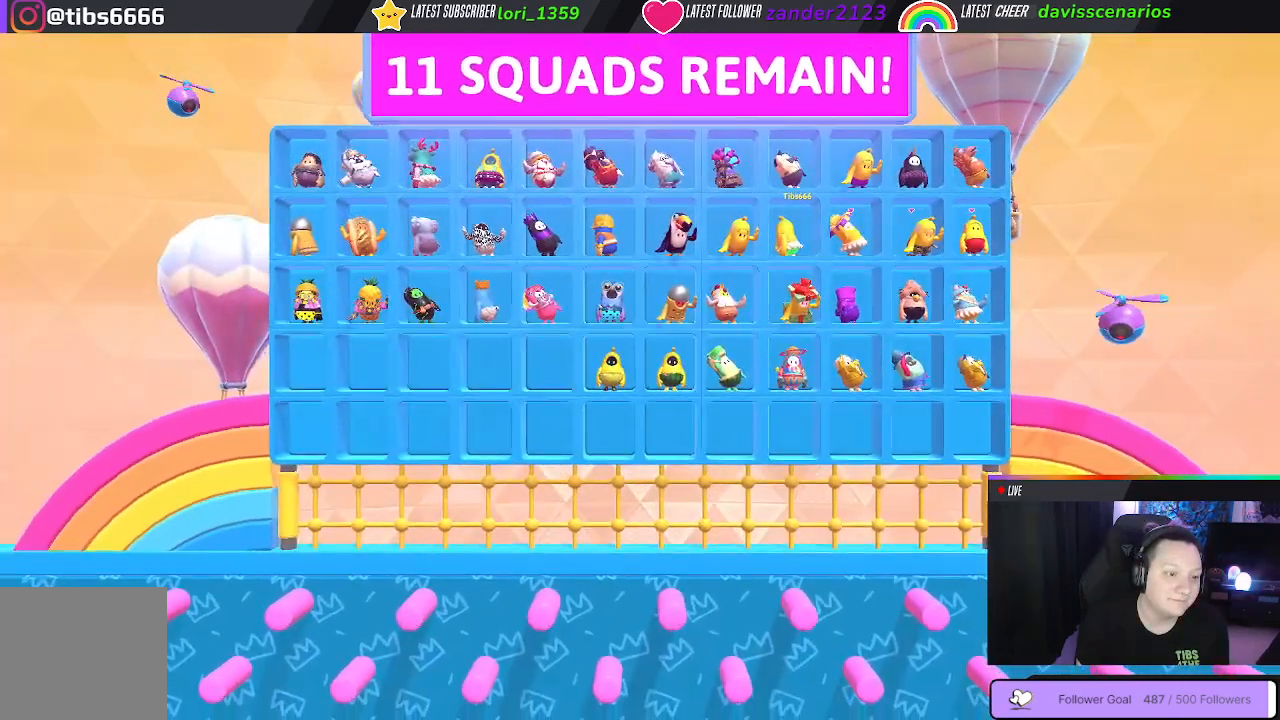
{"buttons": [], "left_stick": "up-left", "right_stick": "center", "events": [[383, "left_stick", "up-left"]]}
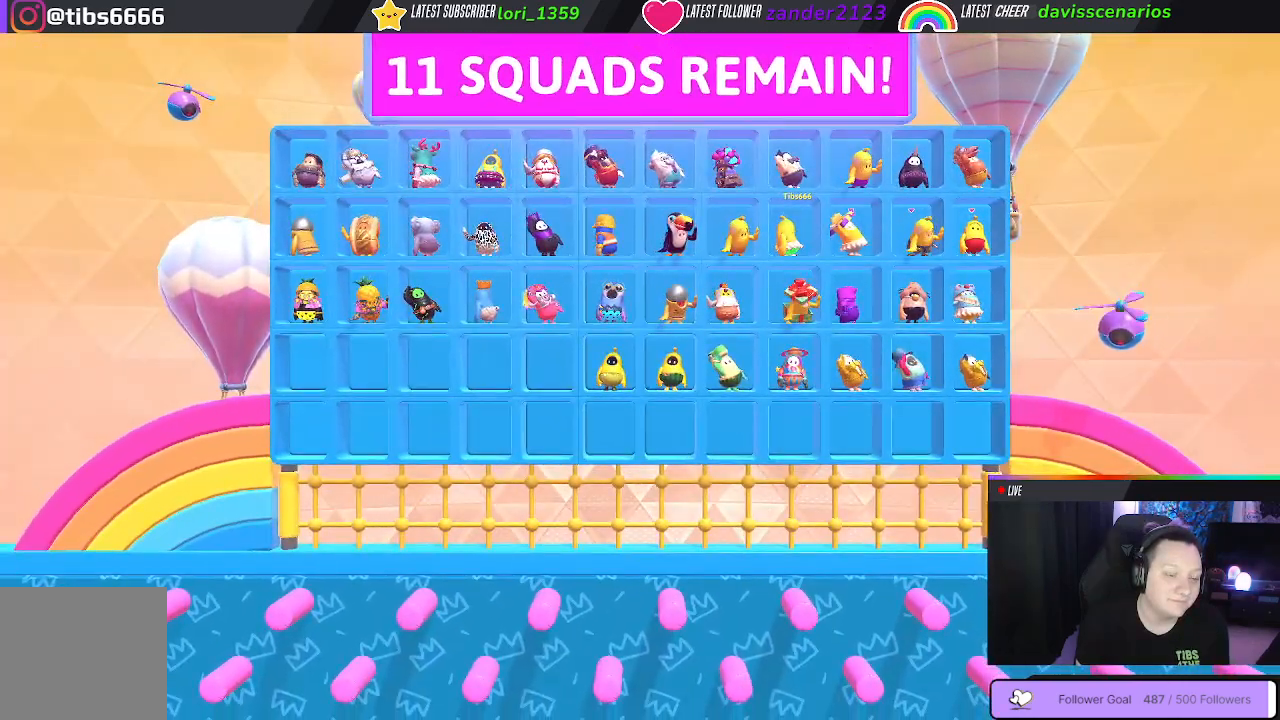
{"buttons": [], "left_stick": "center", "right_stick": "center", "events": [[283, "left_stick", "center"]]}
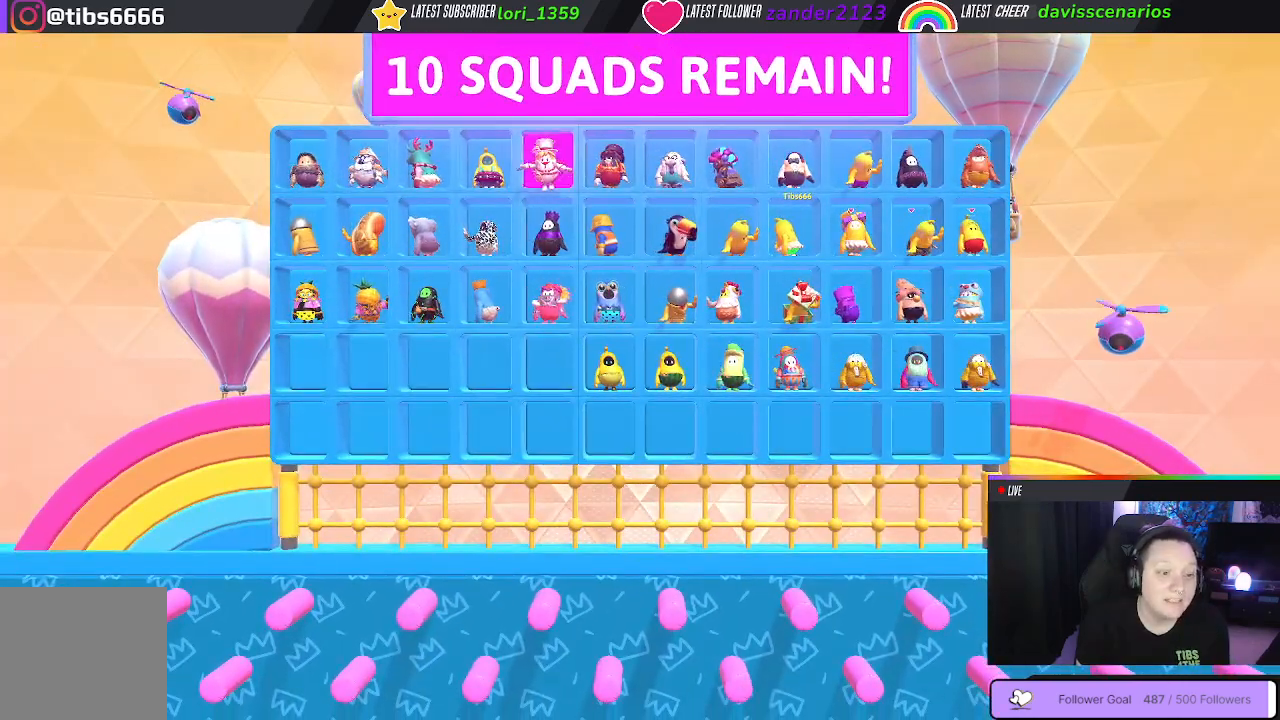
{"buttons": [], "left_stick": "center", "right_stick": "center", "events": []}
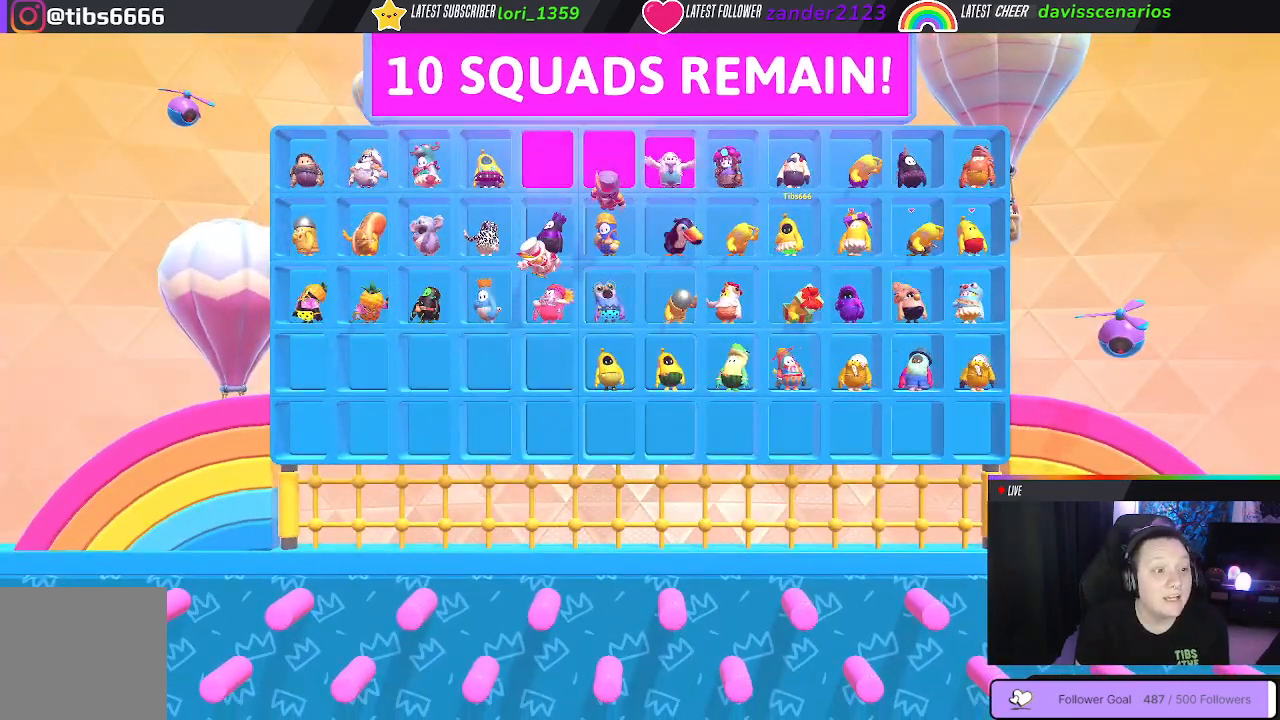
{"buttons": [], "left_stick": "center", "right_stick": "center", "events": []}
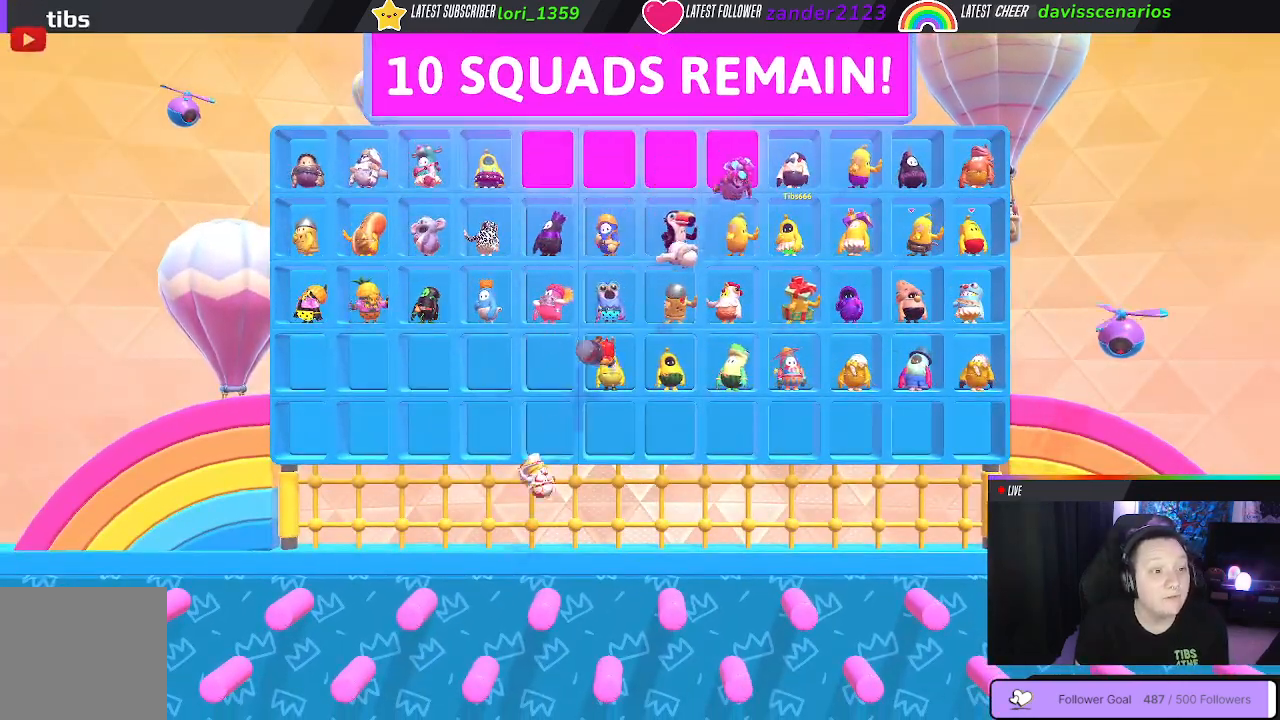
{"buttons": [], "left_stick": "center", "right_stick": "center", "events": []}
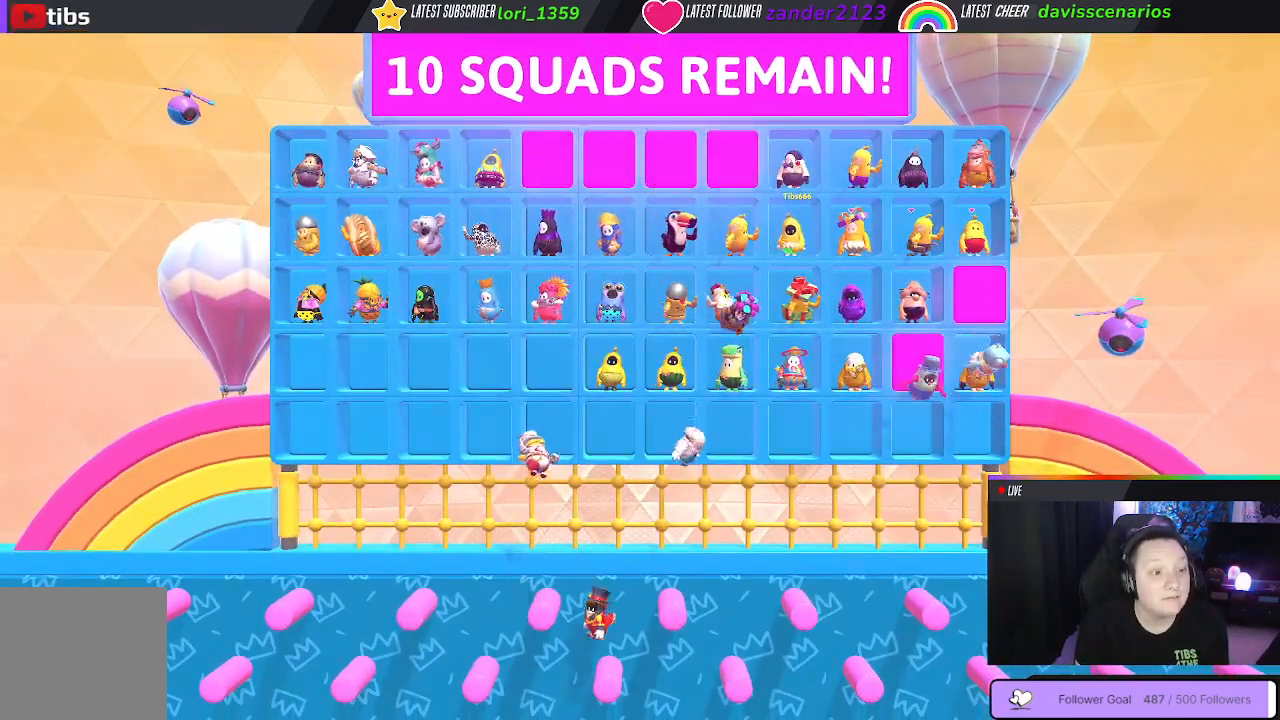
{"buttons": [], "left_stick": "center", "right_stick": "center", "events": []}
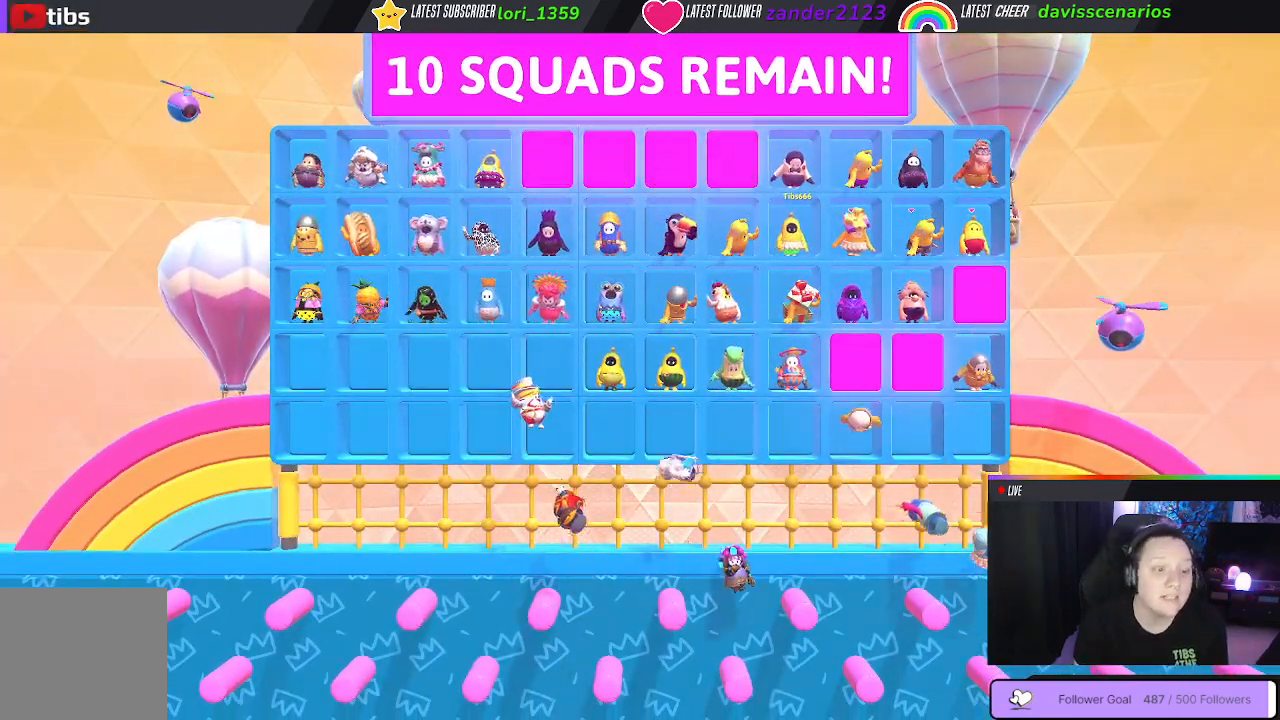
{"buttons": [], "left_stick": "center", "right_stick": "center", "events": []}
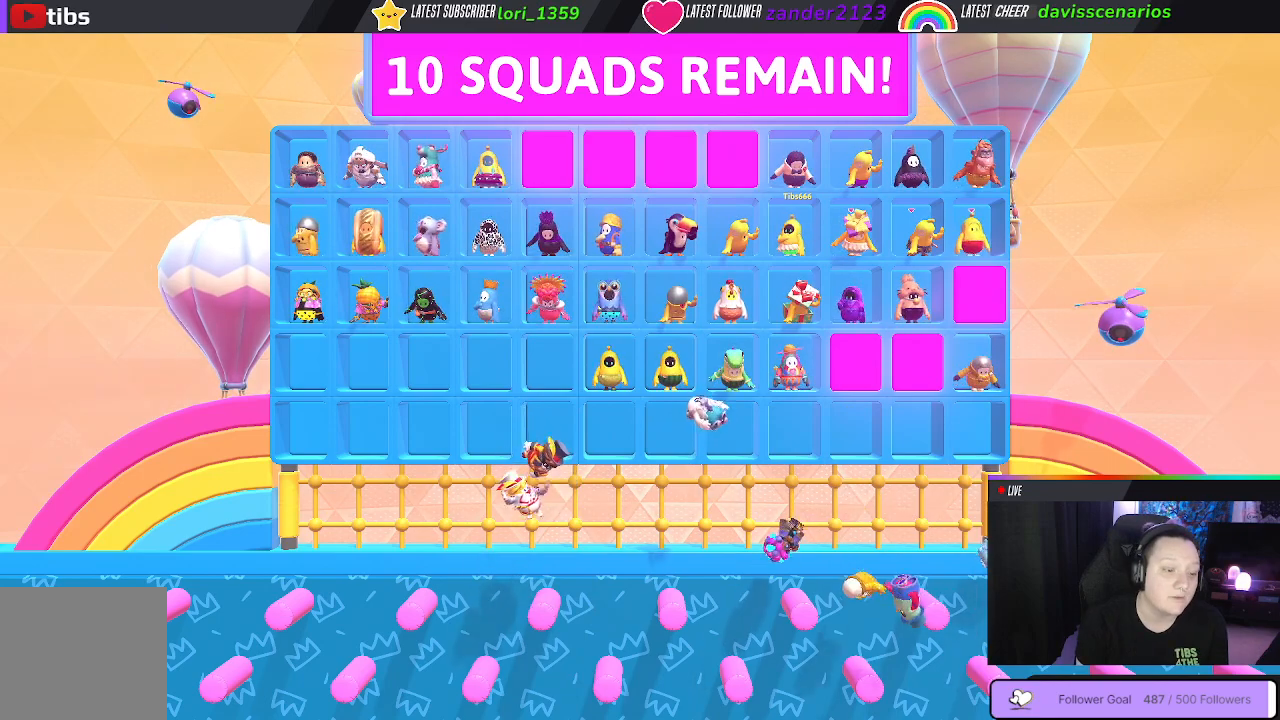
{"buttons": [], "left_stick": "center", "right_stick": "center", "events": []}
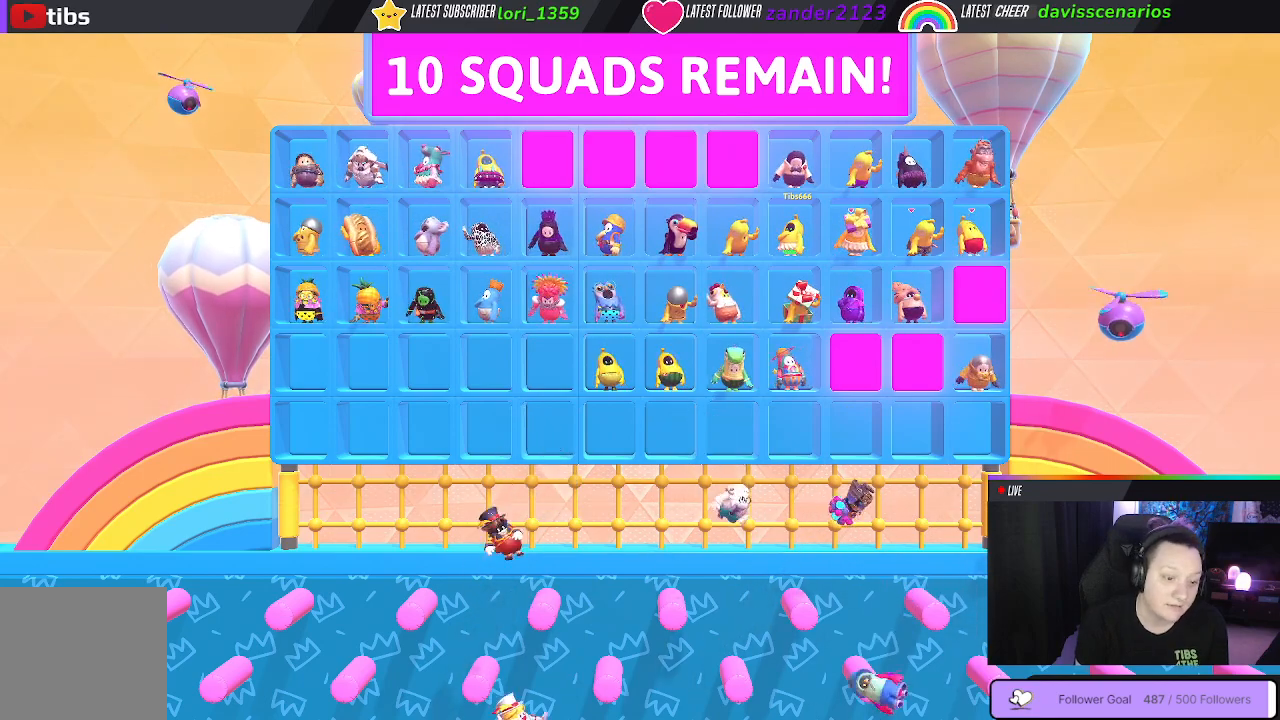
{"buttons": [], "left_stick": "center", "right_stick": "center", "events": []}
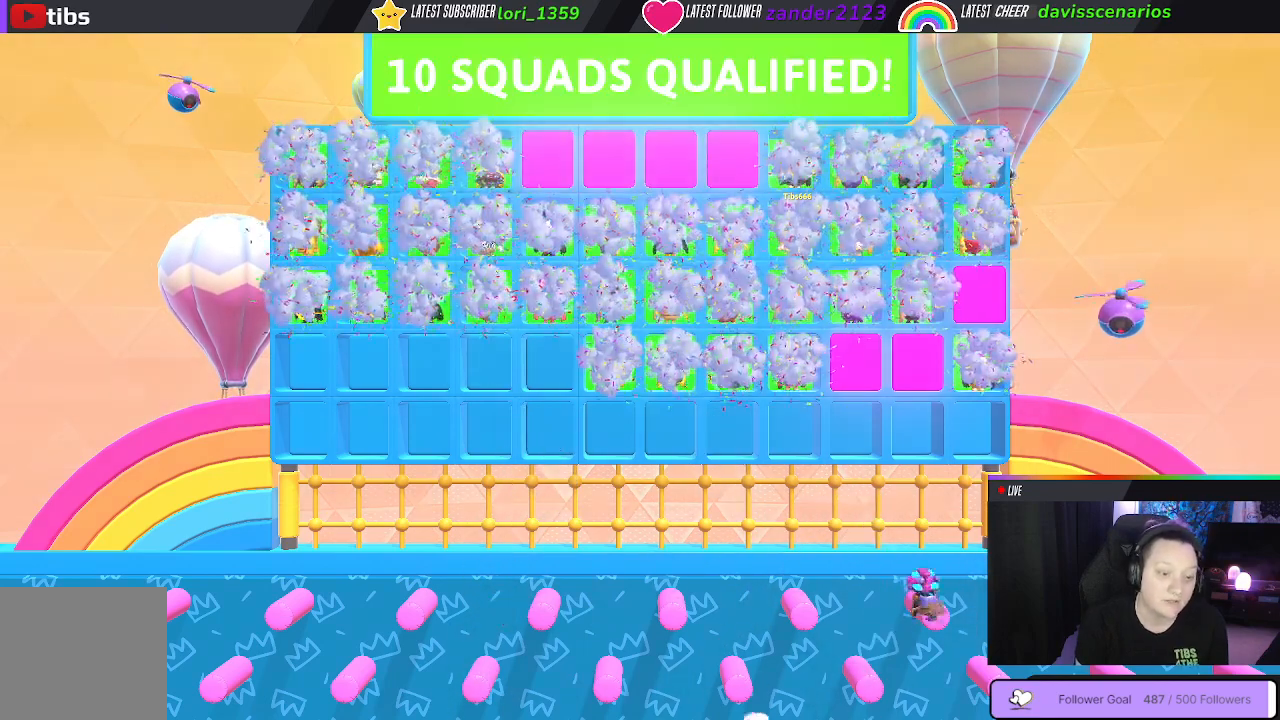
{"buttons": [], "left_stick": "center", "right_stick": "center", "events": []}
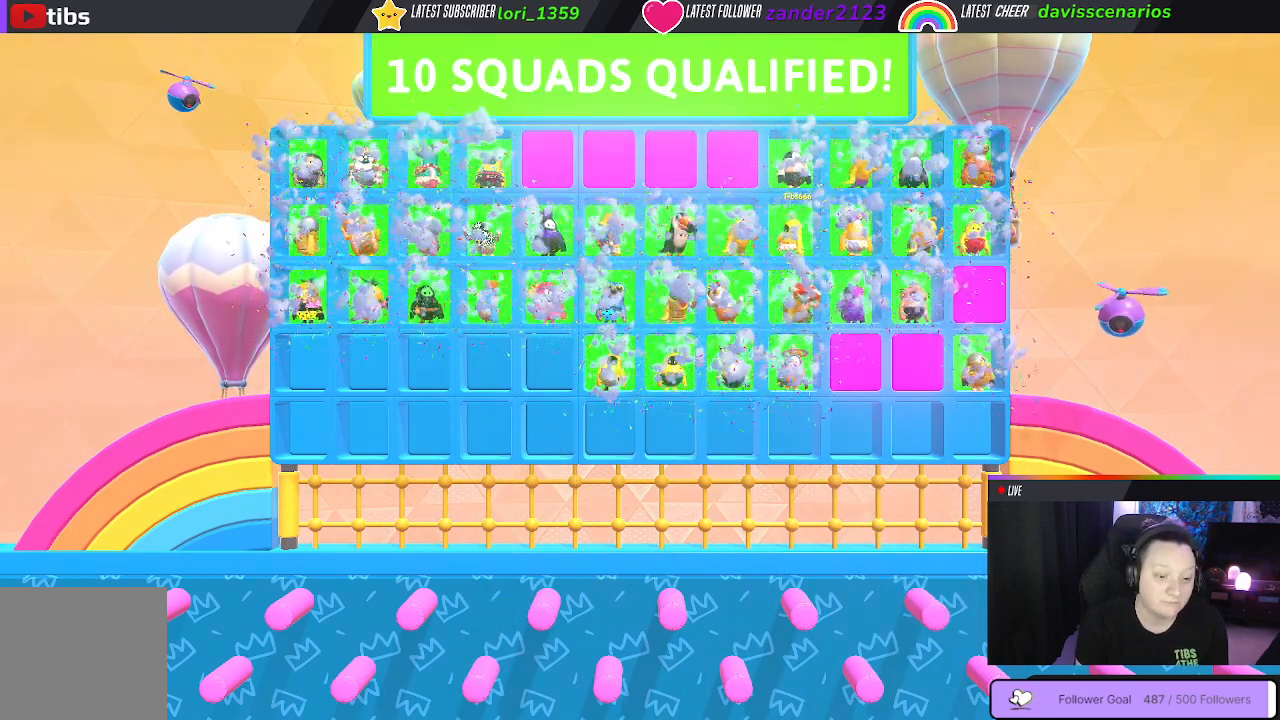
{"buttons": [], "left_stick": "center", "right_stick": "center", "events": []}
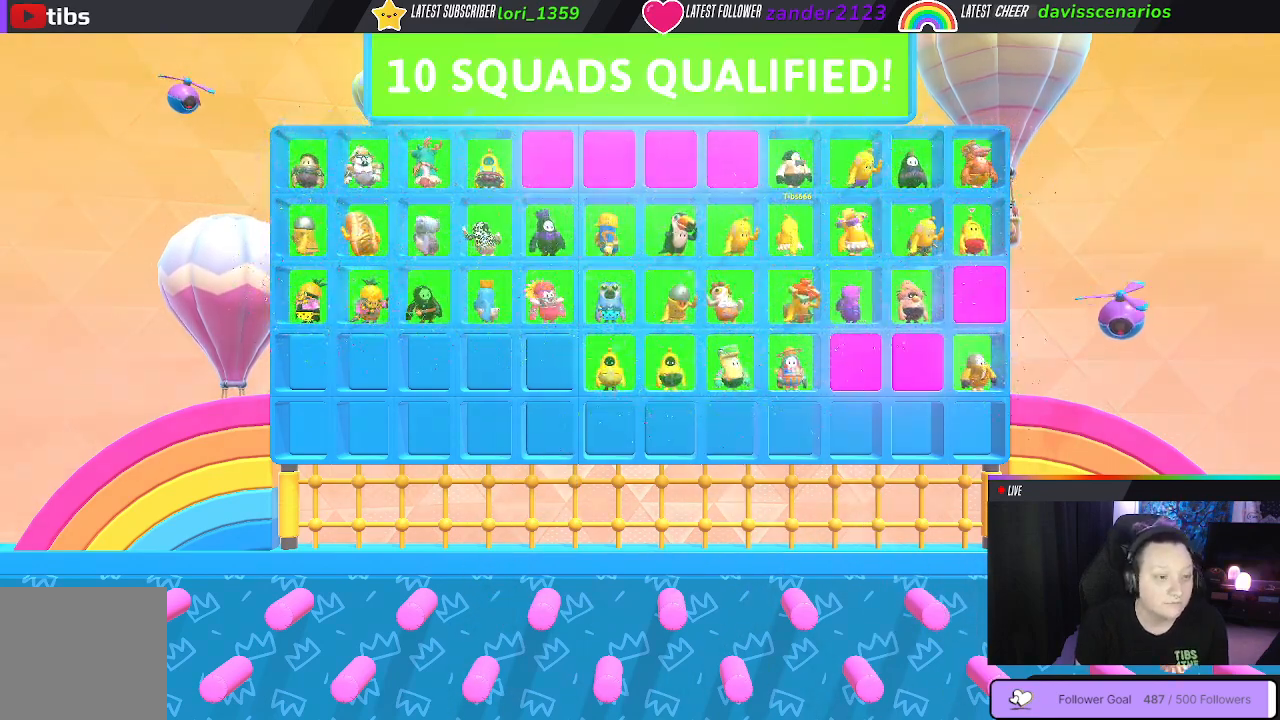
{"buttons": [], "left_stick": "center", "right_stick": "center", "events": []}
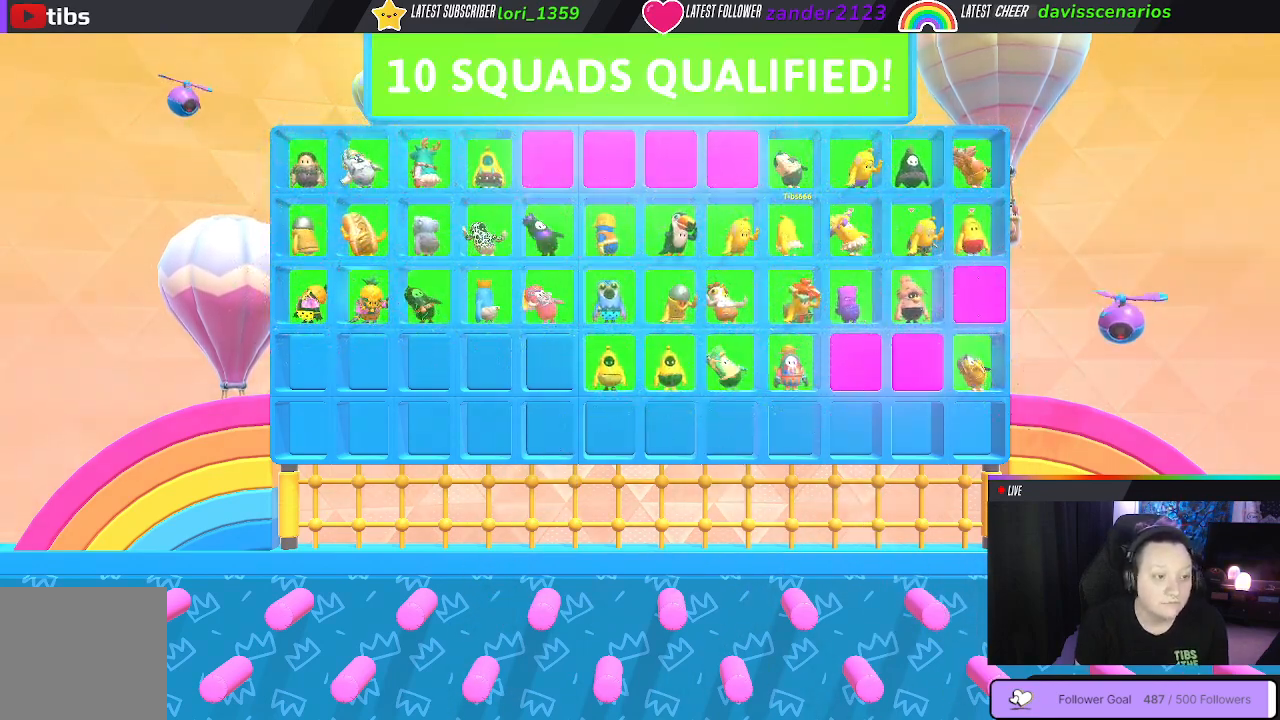
{"buttons": [], "left_stick": "up-left", "right_stick": "center", "events": [[100, "left_stick", "up-left"]]}
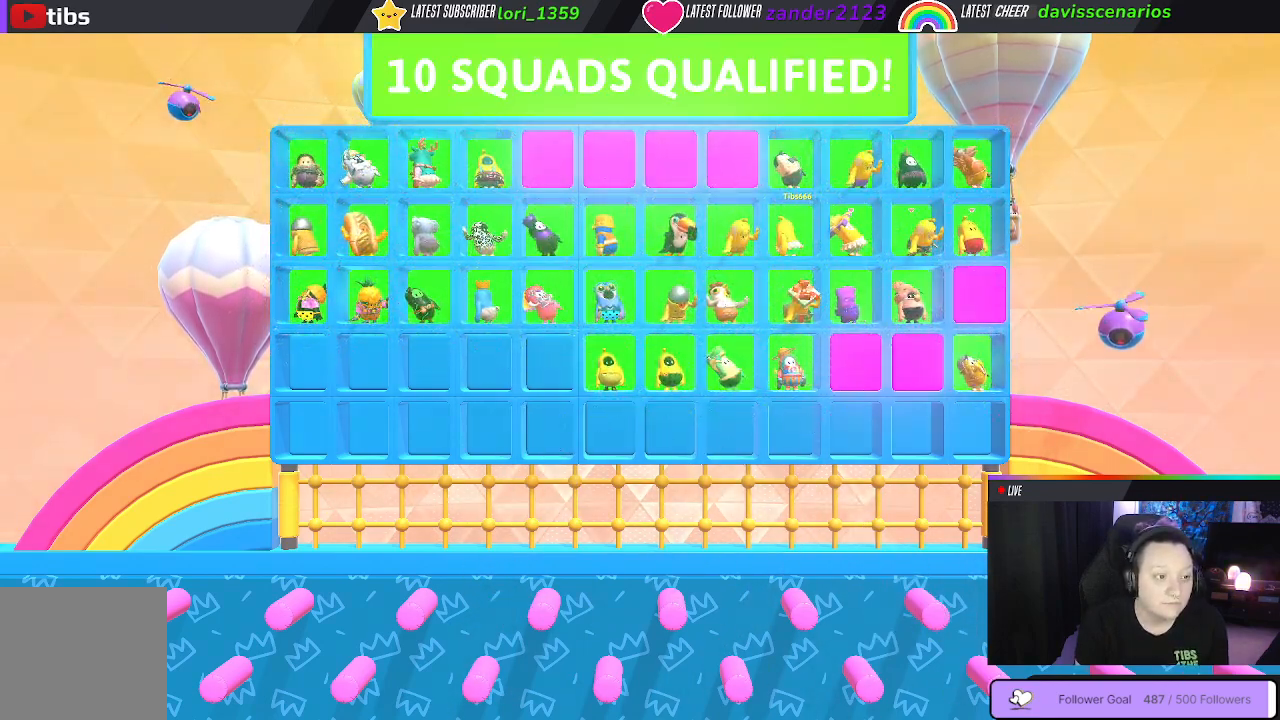
{"buttons": [], "left_stick": "center", "right_stick": "center", "events": [[50, "left_stick", "center"]]}
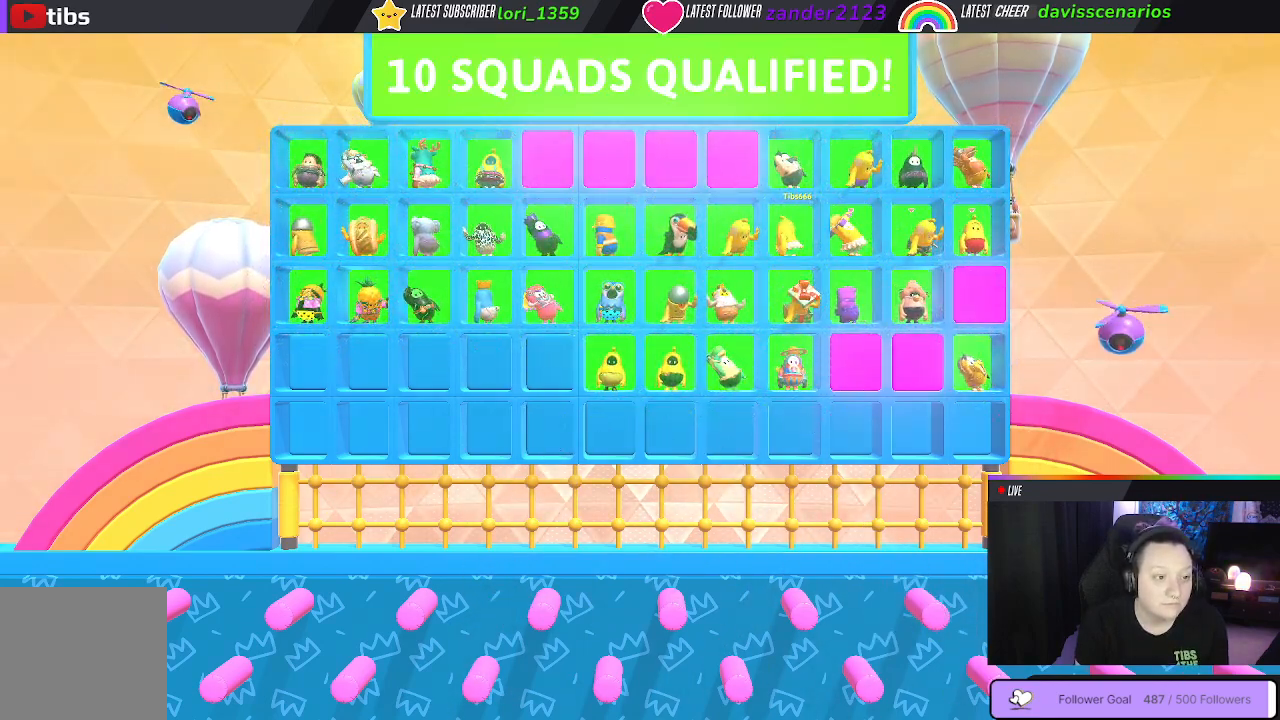
{"buttons": [], "left_stick": "center", "right_stick": "right", "events": [[450, "right_stick", "right"]]}
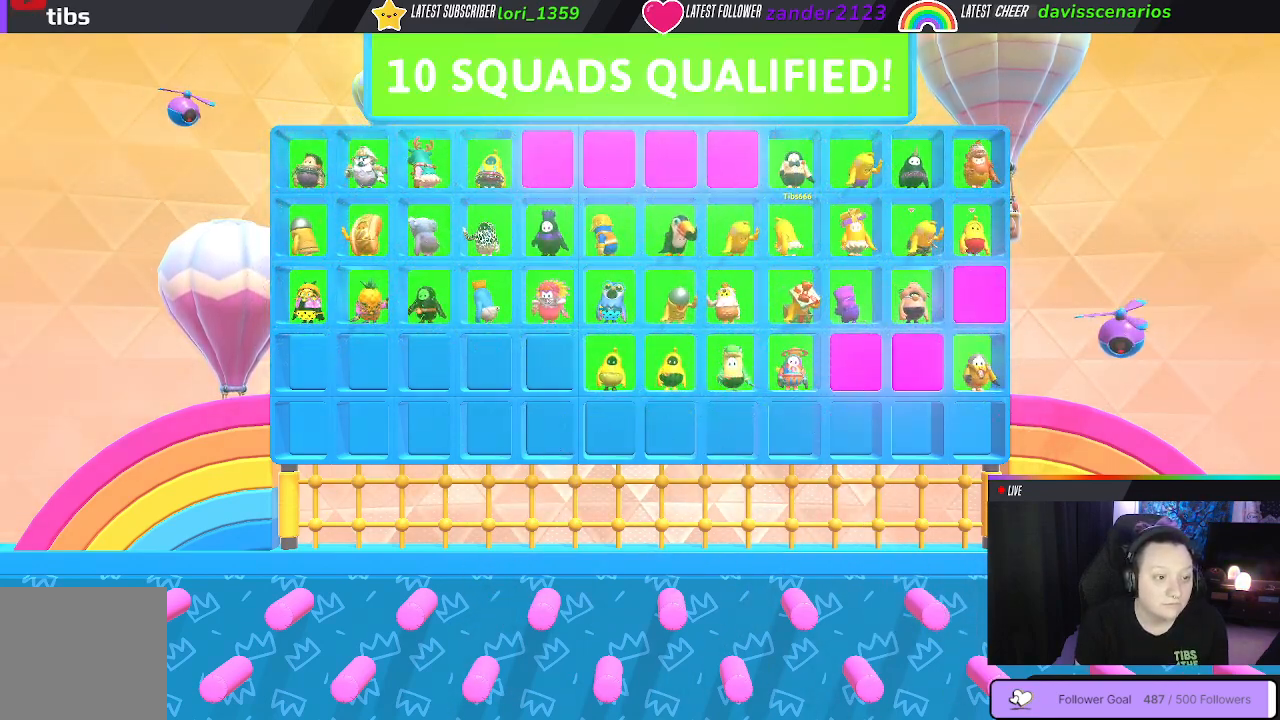
{"buttons": [], "left_stick": "center", "right_stick": "center", "events": [[200, "right_stick", "center"]]}